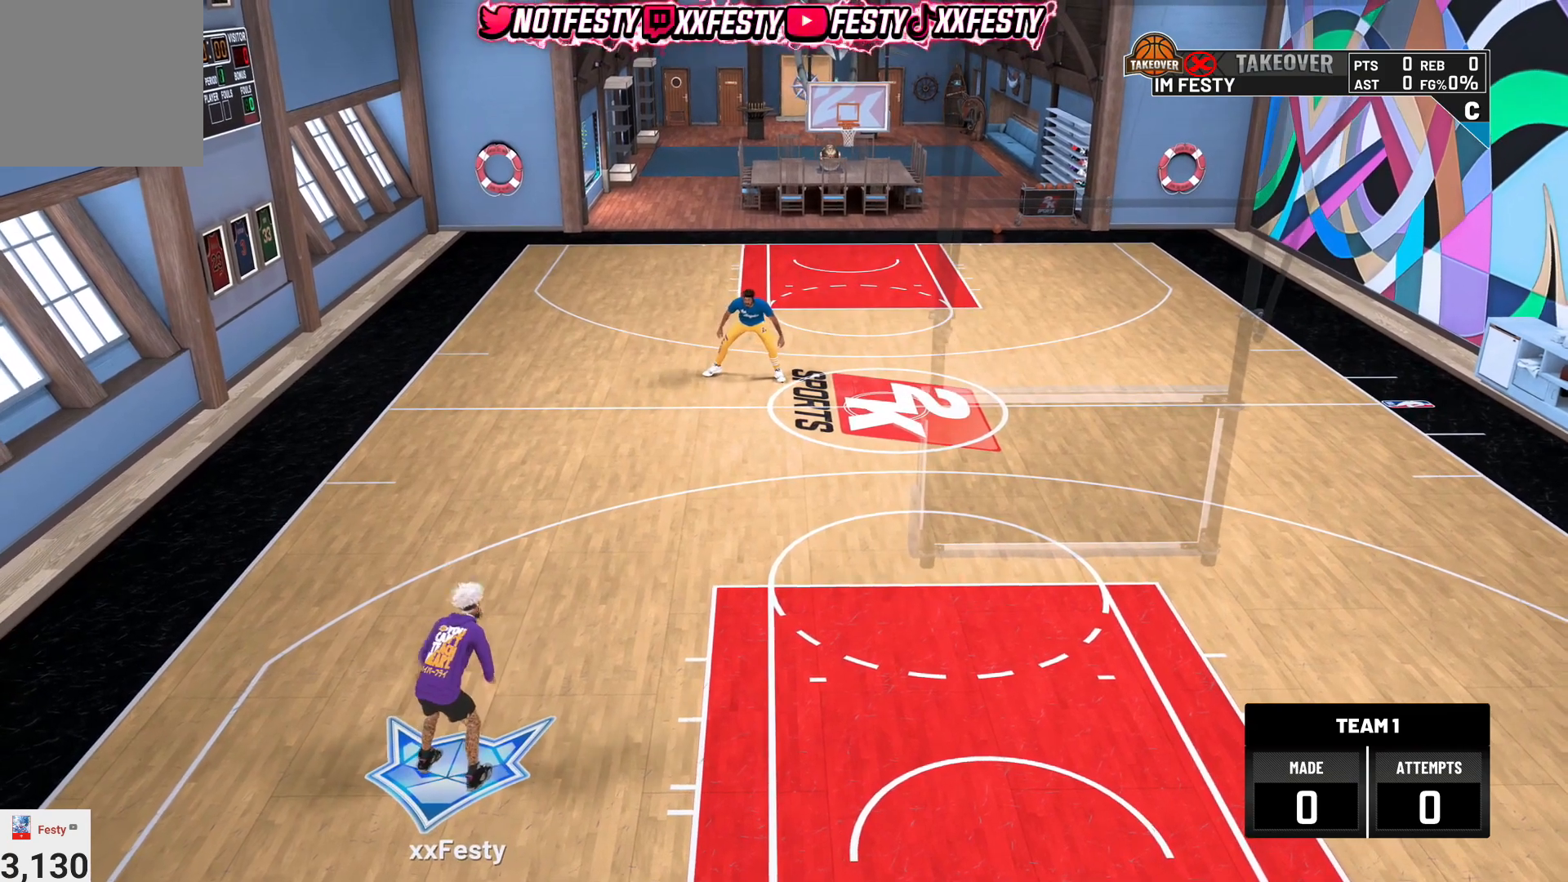
Gameplay with a controller (PlayStation layout); each line is a JSON object with the inputs held at the frame after it. "events" lists button and stick changes between this image and that frame as [ms after this image, input, new state], when the widget could be followed in between.
{"buttons": [], "left_stick": "up-left", "right_stick": "center", "events": [[100, "right_stick", "up-right"], [200, "right_stick", "center"], [367, "left_stick", "up-left"]]}
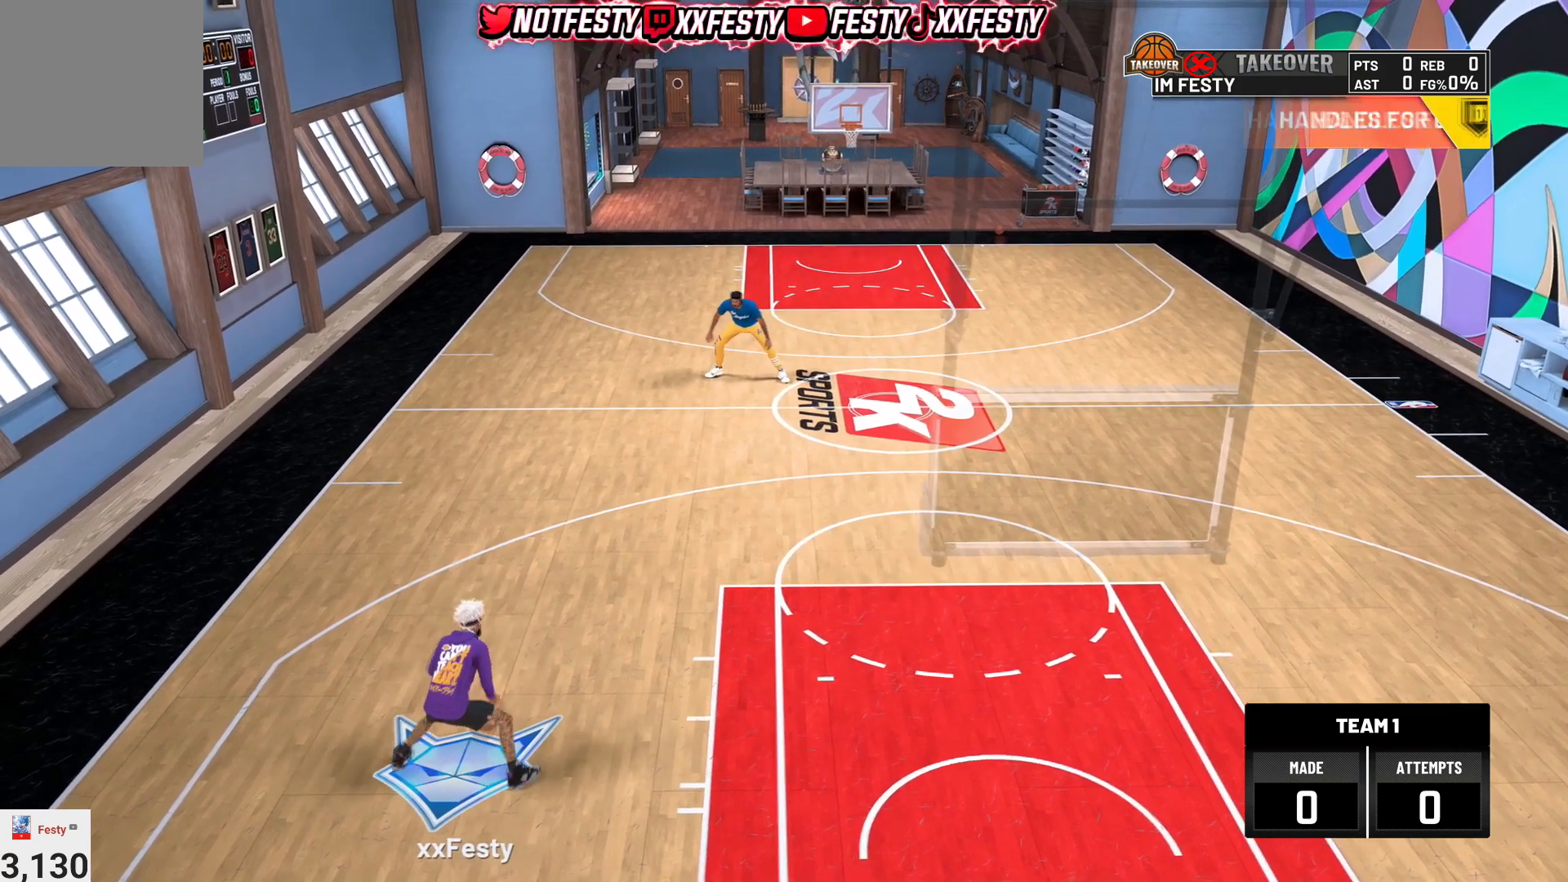
{"buttons": ["R2"], "left_stick": "center", "right_stick": "up-left", "events": [[33, "left_stick", "center"], [167, "right_stick", "up"], [233, "right_stick", "center"], [267, "left_stick", "up-right"], [400, "left_stick", "center"], [467, "R2", "down"], [467, "right_stick", "up-left"]]}
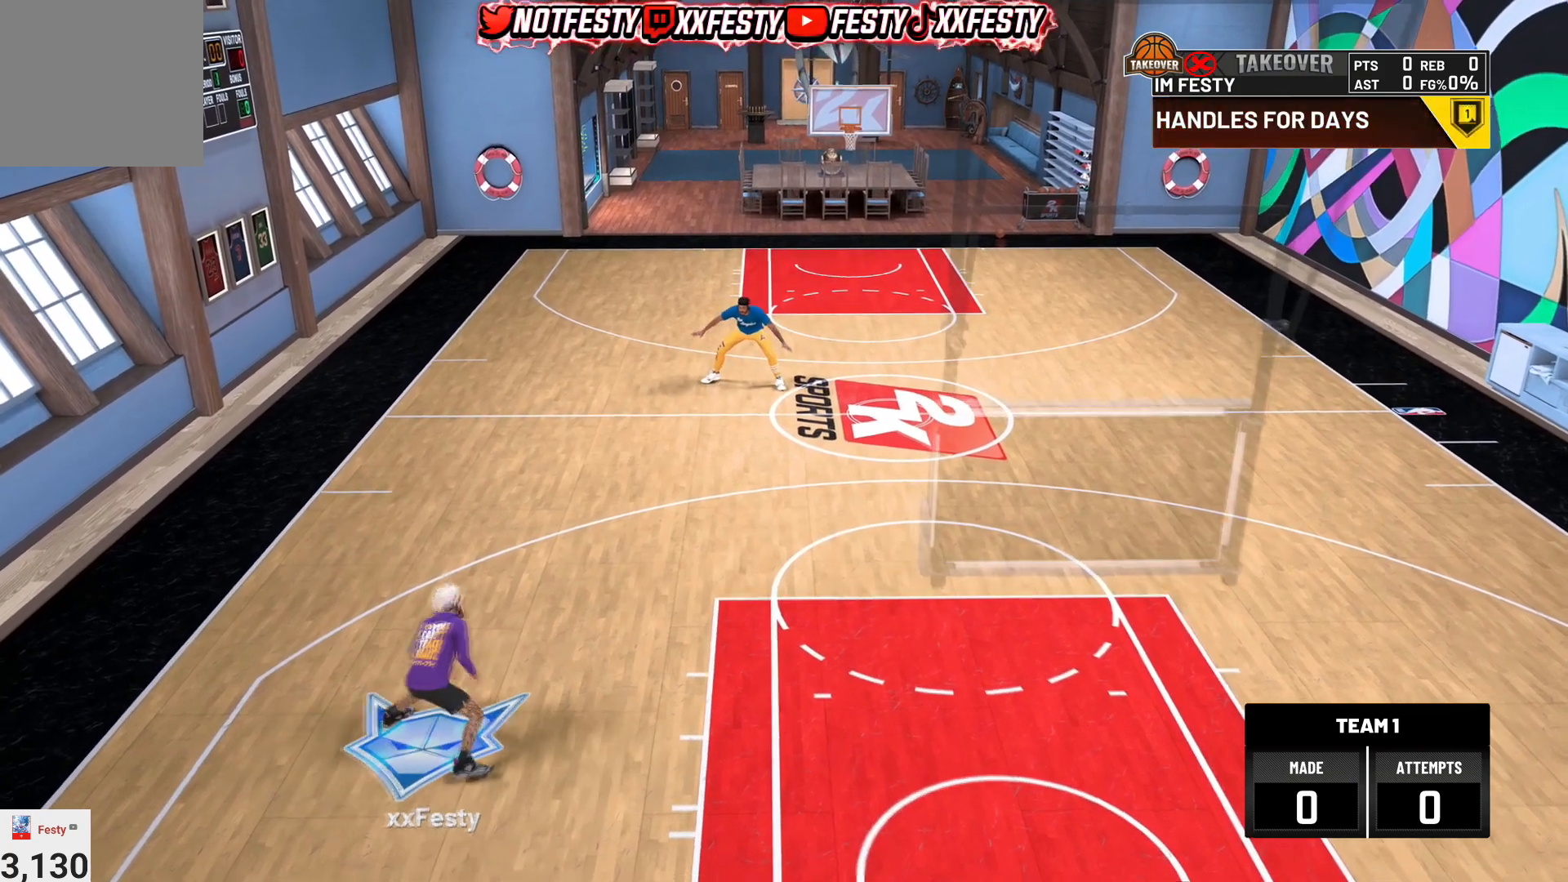
{"buttons": [], "left_stick": "center", "right_stick": "center", "events": [[34, "right_stick", "center"], [200, "R2", "up"], [300, "right_stick", "up-right"], [401, "right_stick", "center"]]}
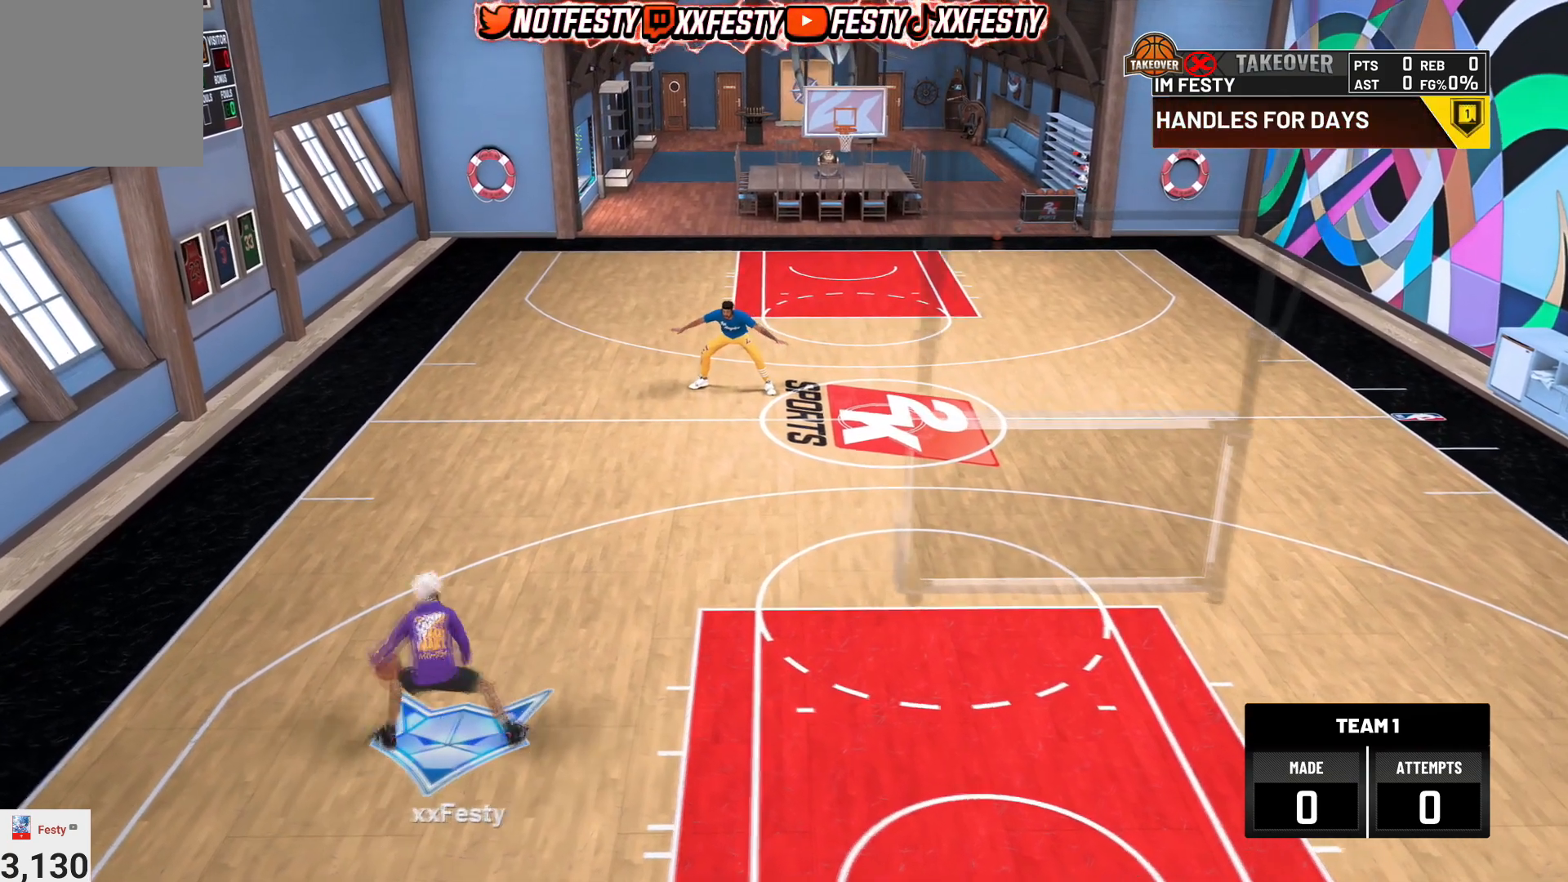
{"buttons": [], "left_stick": "right", "right_stick": "center", "events": [[100, "left_stick", "up-left"], [267, "left_stick", "center"], [367, "right_stick", "up"], [434, "right_stick", "center"], [467, "left_stick", "right"]]}
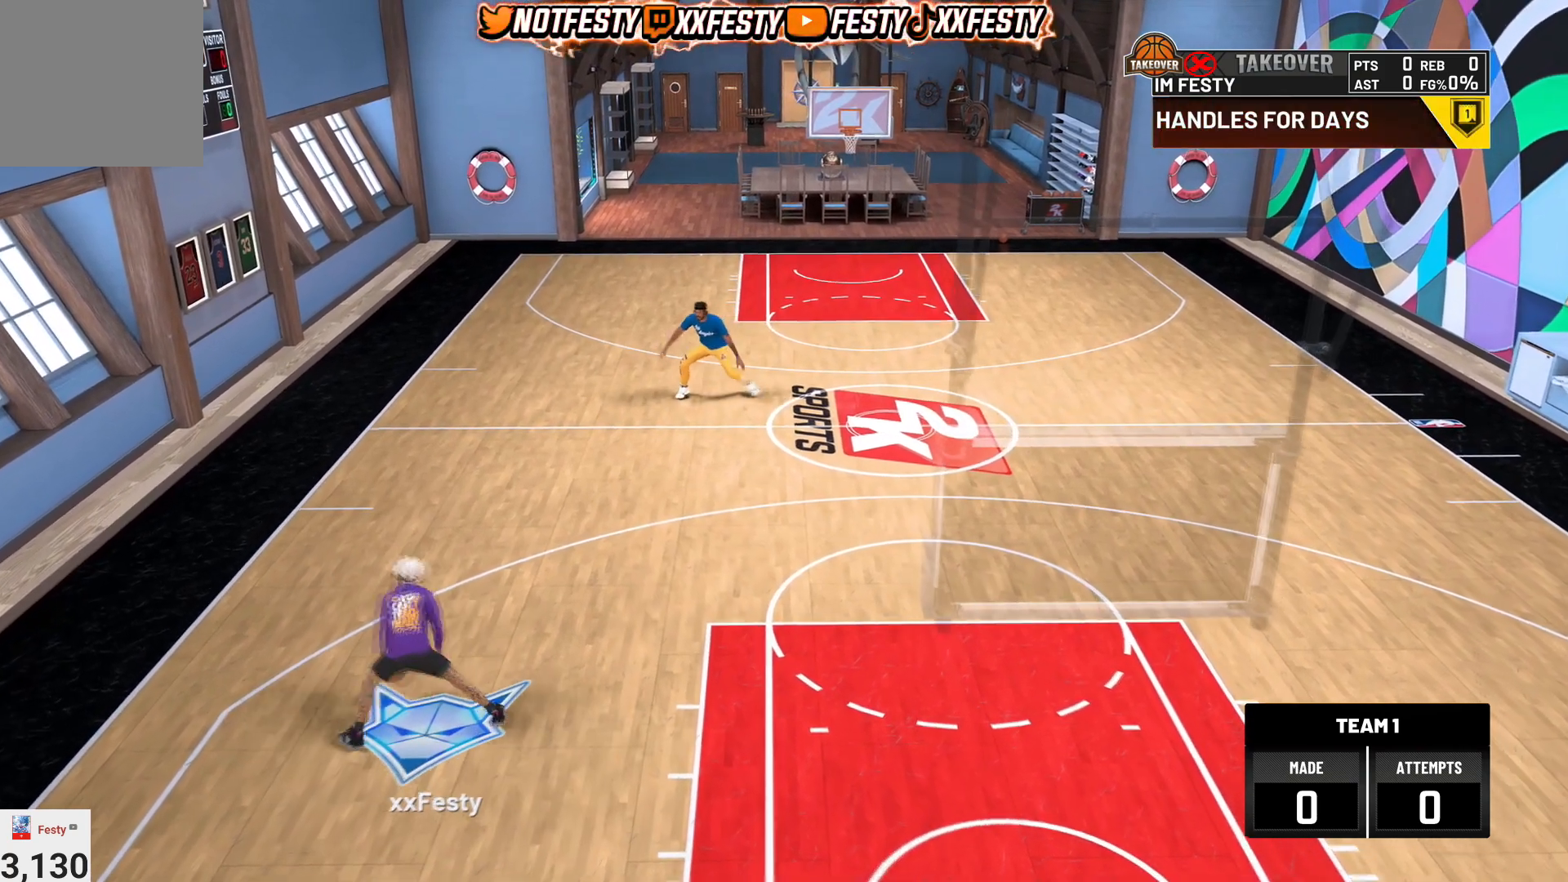
{"buttons": [], "left_stick": "center", "right_stick": "up-right", "events": [[133, "left_stick", "center"], [167, "R2", "down"], [167, "right_stick", "up-left"], [267, "right_stick", "center"], [300, "R2", "up"], [467, "right_stick", "up-right"]]}
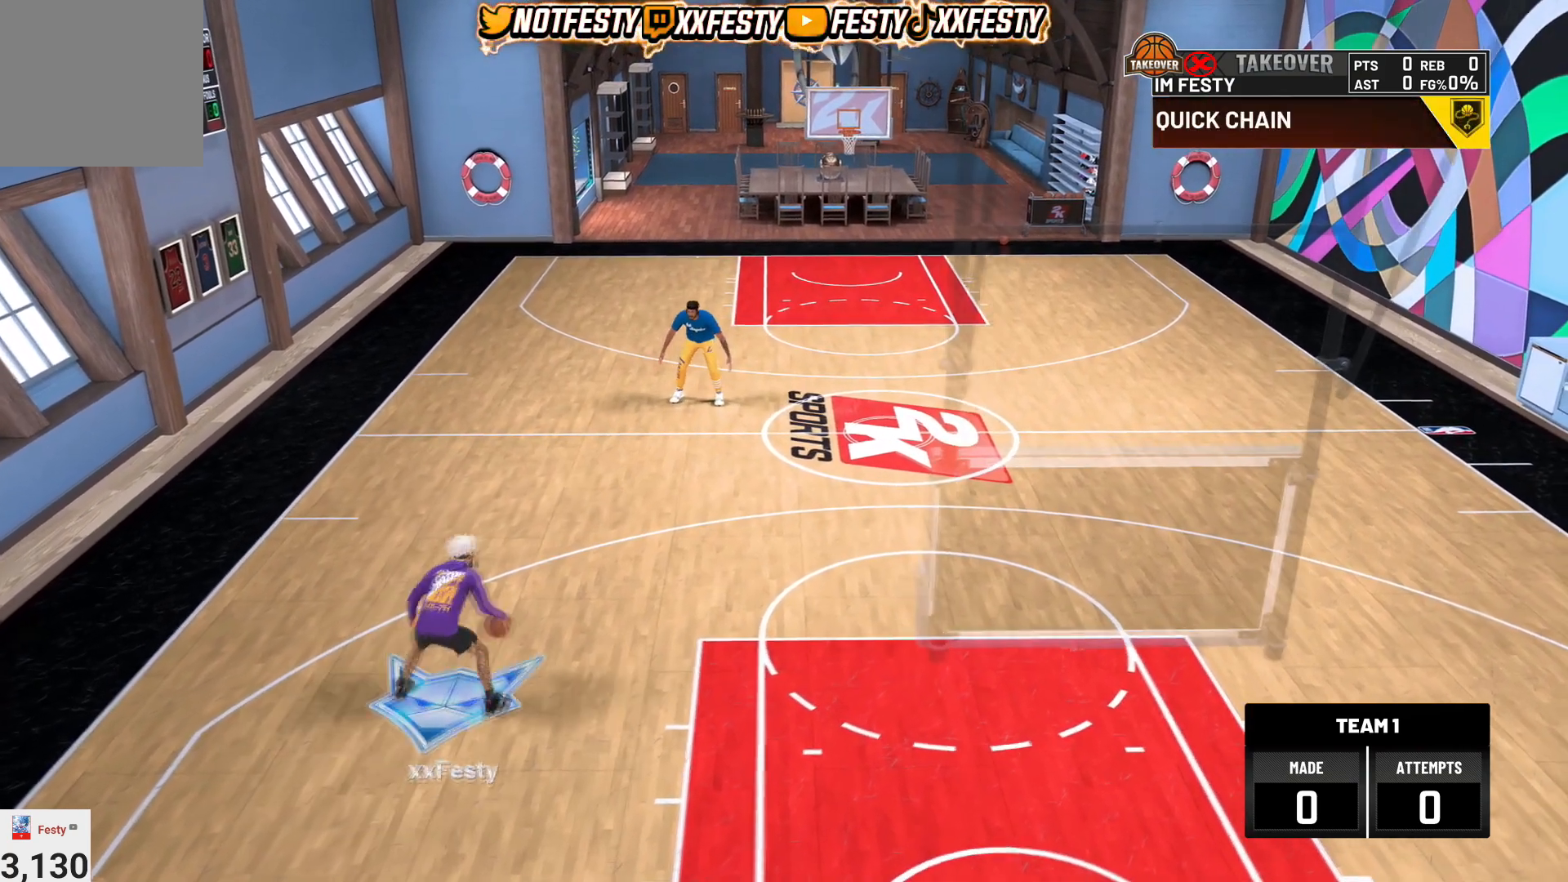
{"buttons": [], "left_stick": "center", "right_stick": "up", "events": [[34, "right_stick", "center"], [167, "left_stick", "up-left"], [334, "left_stick", "center"], [467, "right_stick", "up"]]}
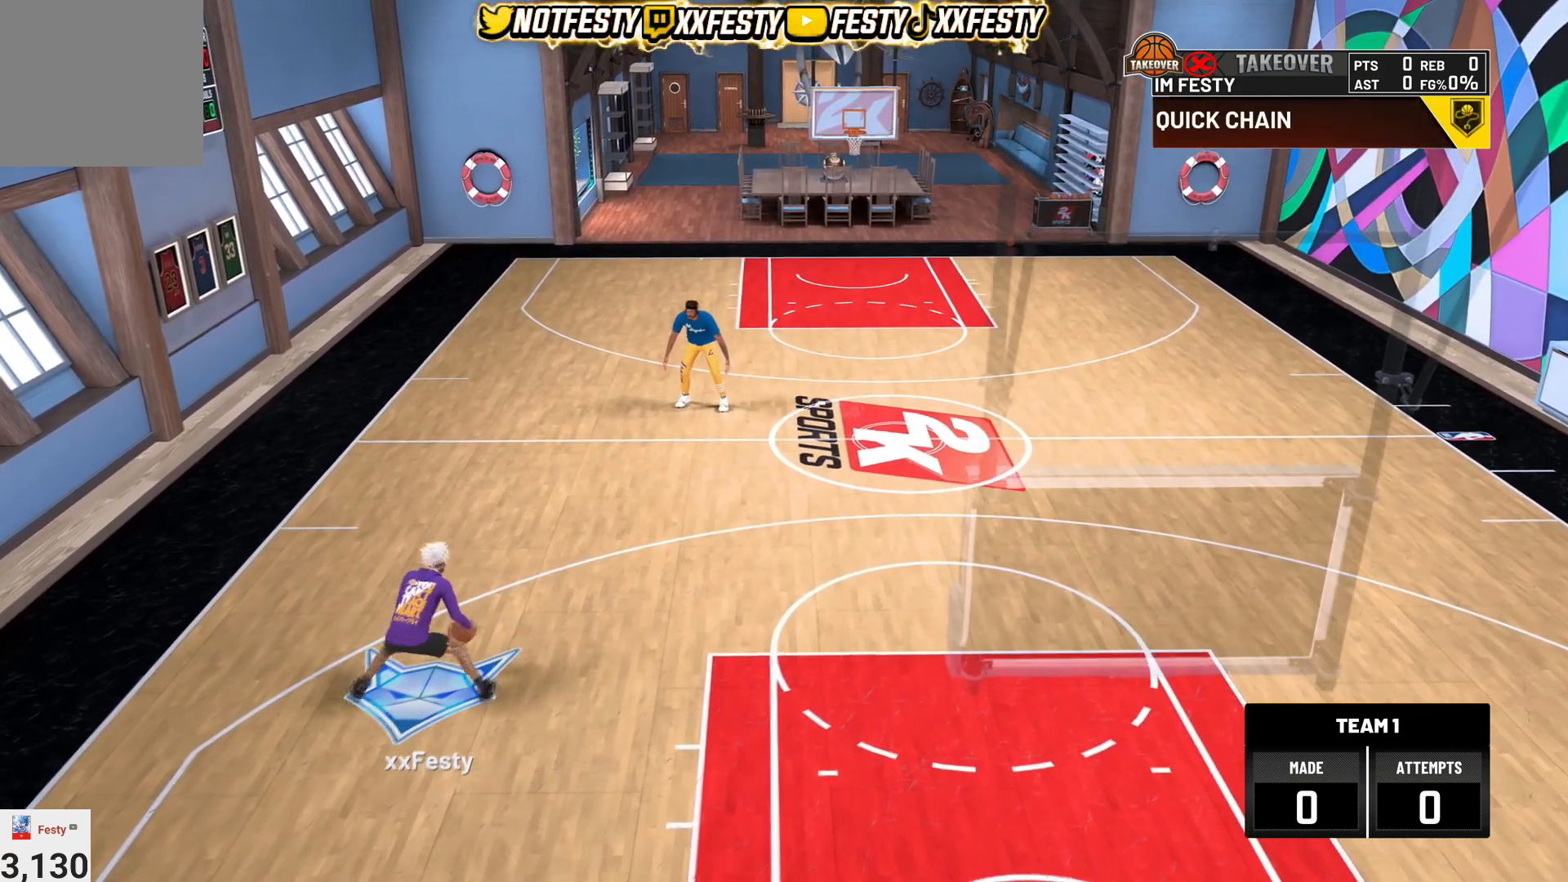
{"buttons": [], "left_stick": "center", "right_stick": "center", "events": [[67, "right_stick", "center"], [100, "left_stick", "up-right"], [233, "left_stick", "center"], [267, "R2", "down"], [267, "right_stick", "up-left"], [367, "right_stick", "center"], [434, "R2", "up"]]}
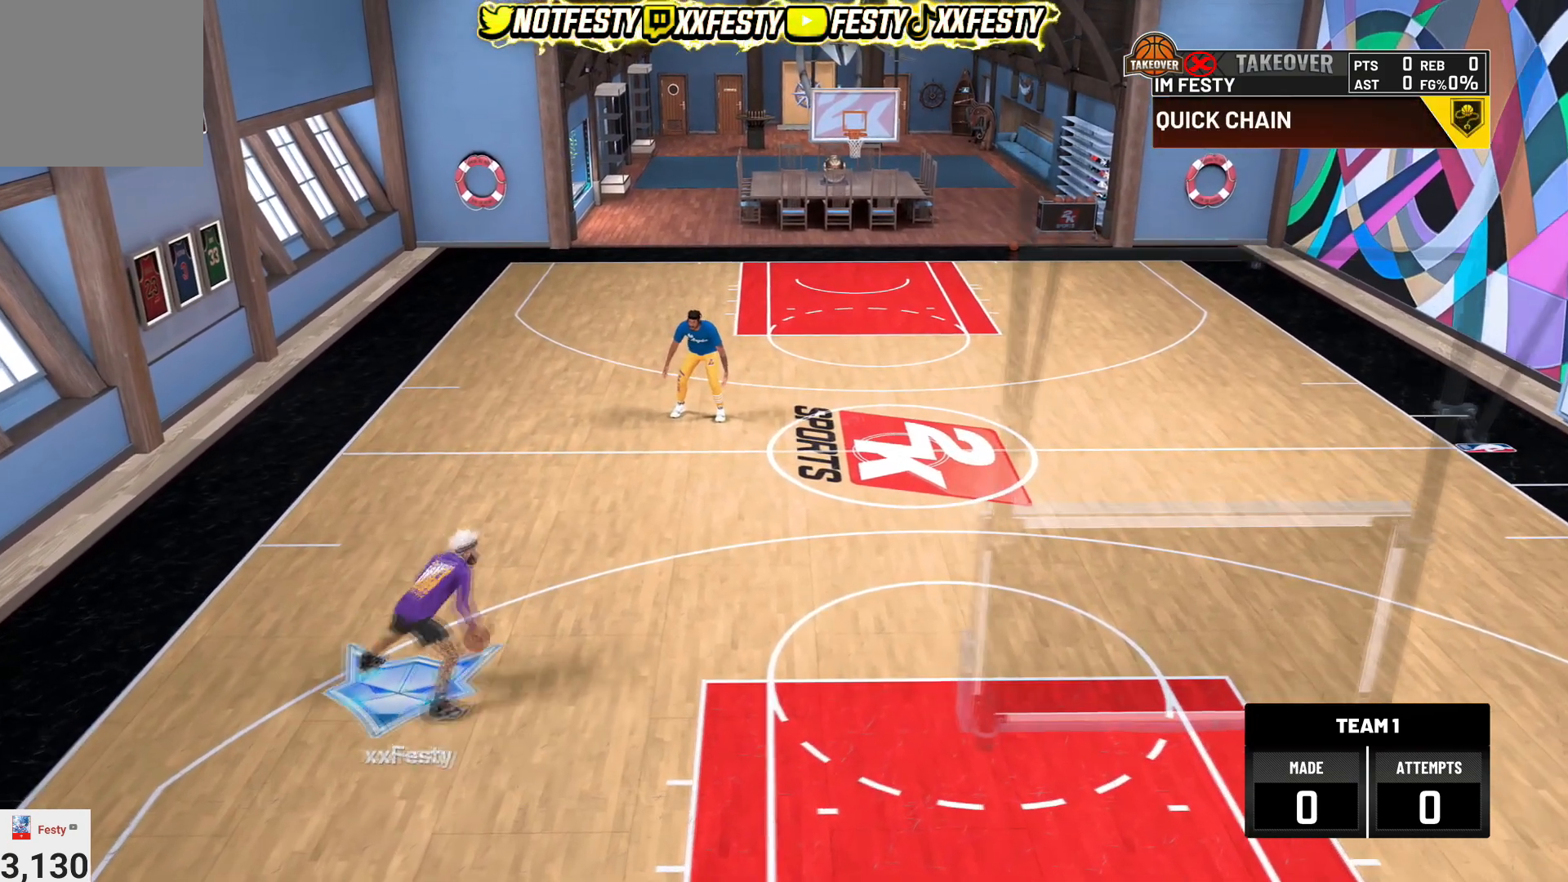
{"buttons": [], "left_stick": "center", "right_stick": "center", "events": [[67, "right_stick", "up-right"], [167, "right_stick", "center"], [301, "left_stick", "up-left"], [467, "left_stick", "center"]]}
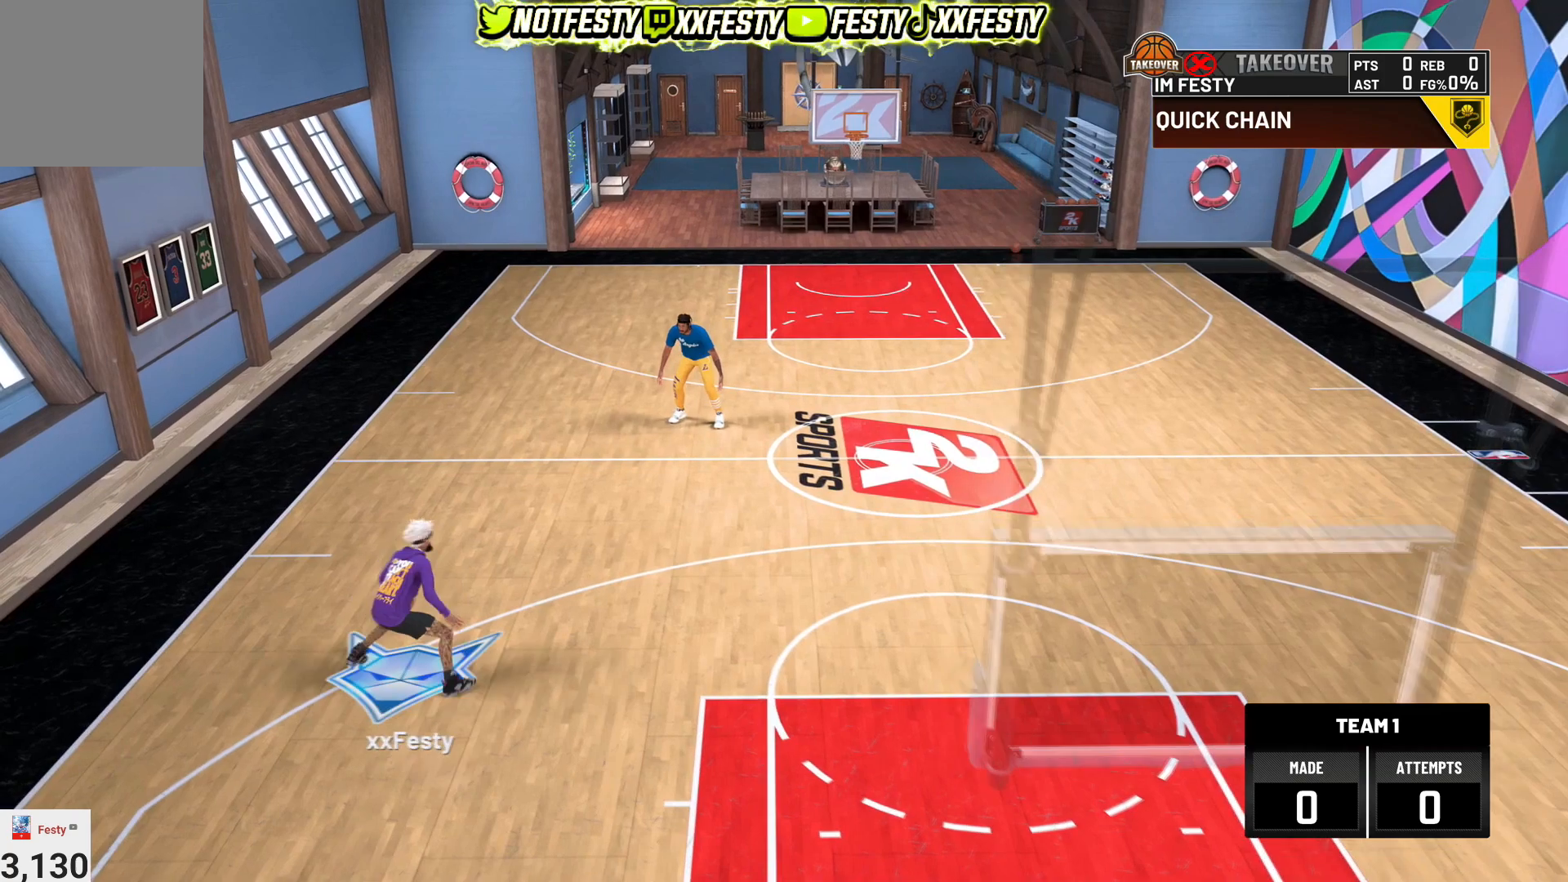
{"buttons": ["R2"], "left_stick": "center", "right_stick": "center", "events": [[100, "right_stick", "up"], [167, "right_stick", "center"], [200, "left_stick", "right"], [367, "R2", "down"], [367, "left_stick", "center"], [400, "right_stick", "up-left"], [500, "right_stick", "center"]]}
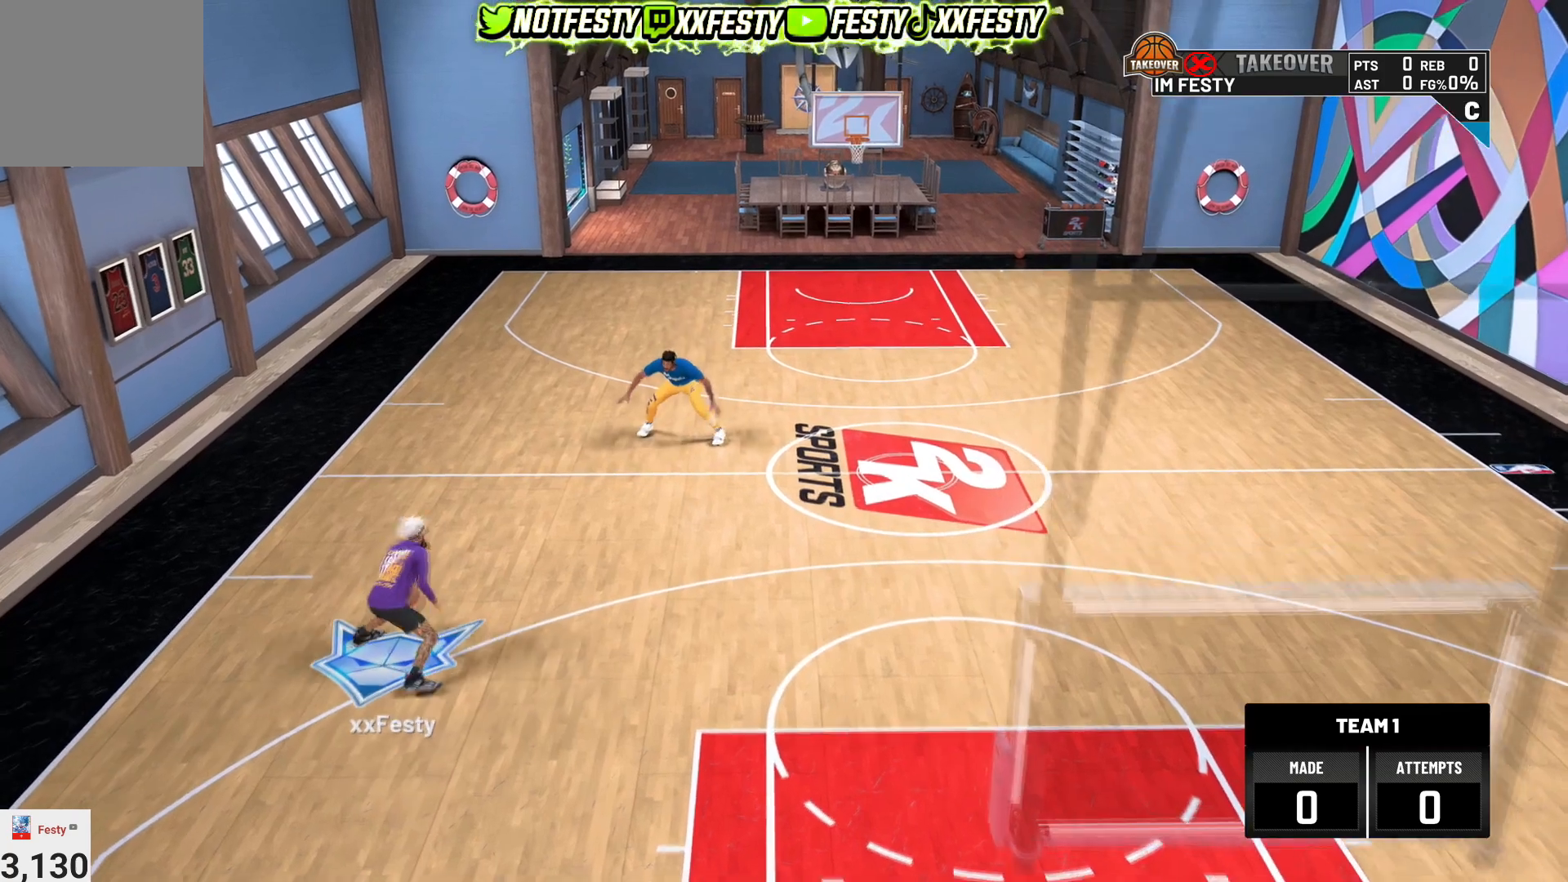
{"buttons": [], "left_stick": "up-left", "right_stick": "center", "events": [[34, "R2", "up"], [201, "right_stick", "up-right"], [301, "right_stick", "center"], [401, "left_stick", "up-left"]]}
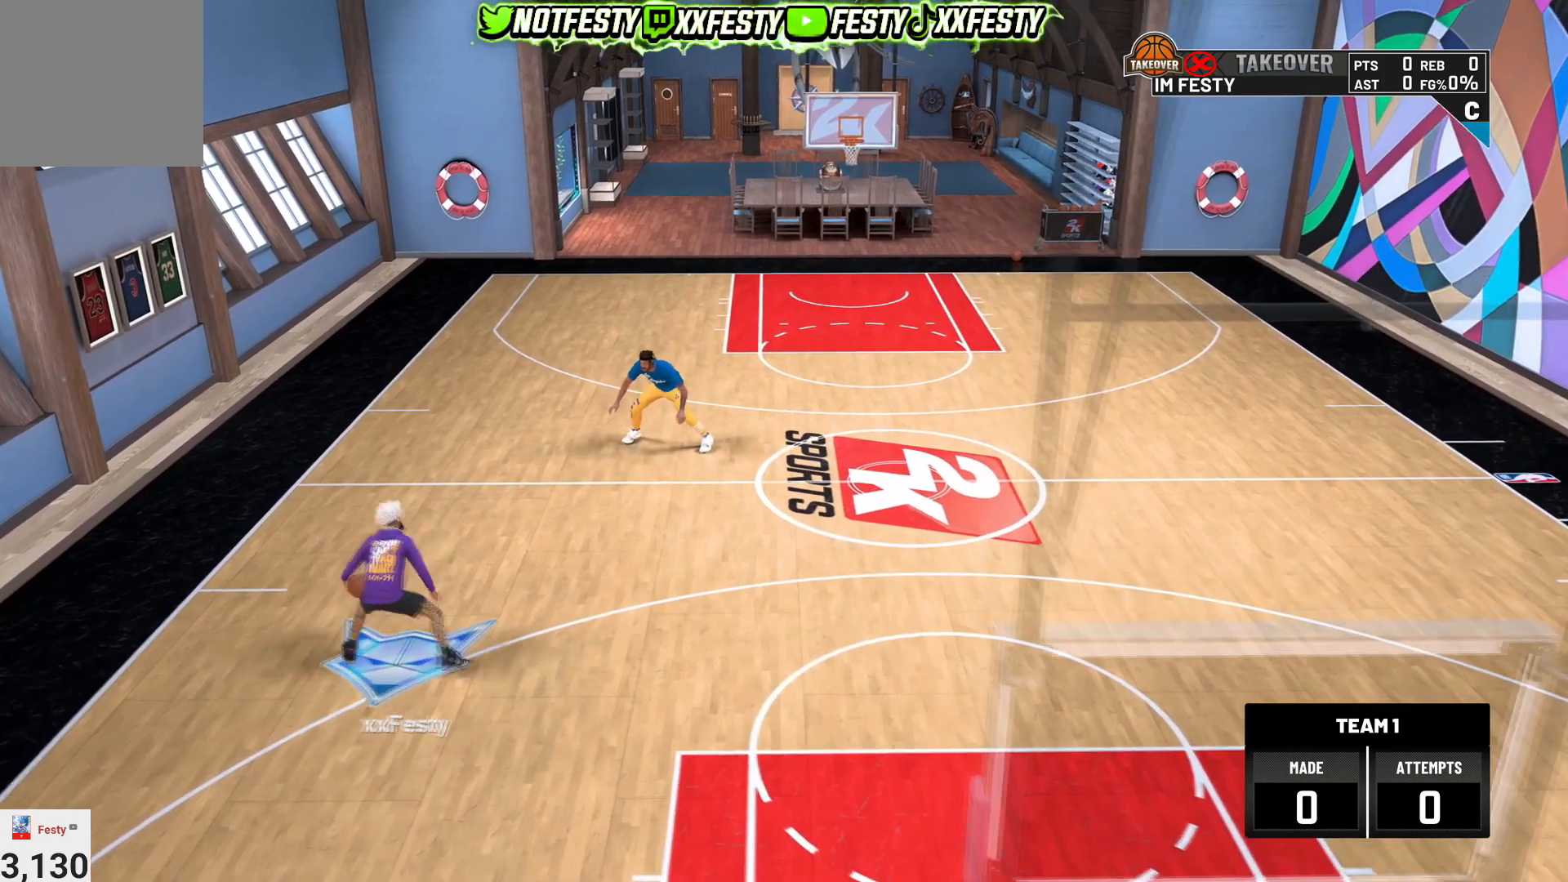
{"buttons": [], "left_stick": "center", "right_stick": "center", "events": [[67, "left_stick", "center"], [200, "right_stick", "up"], [300, "right_stick", "center"], [333, "left_stick", "right"], [467, "left_stick", "center"]]}
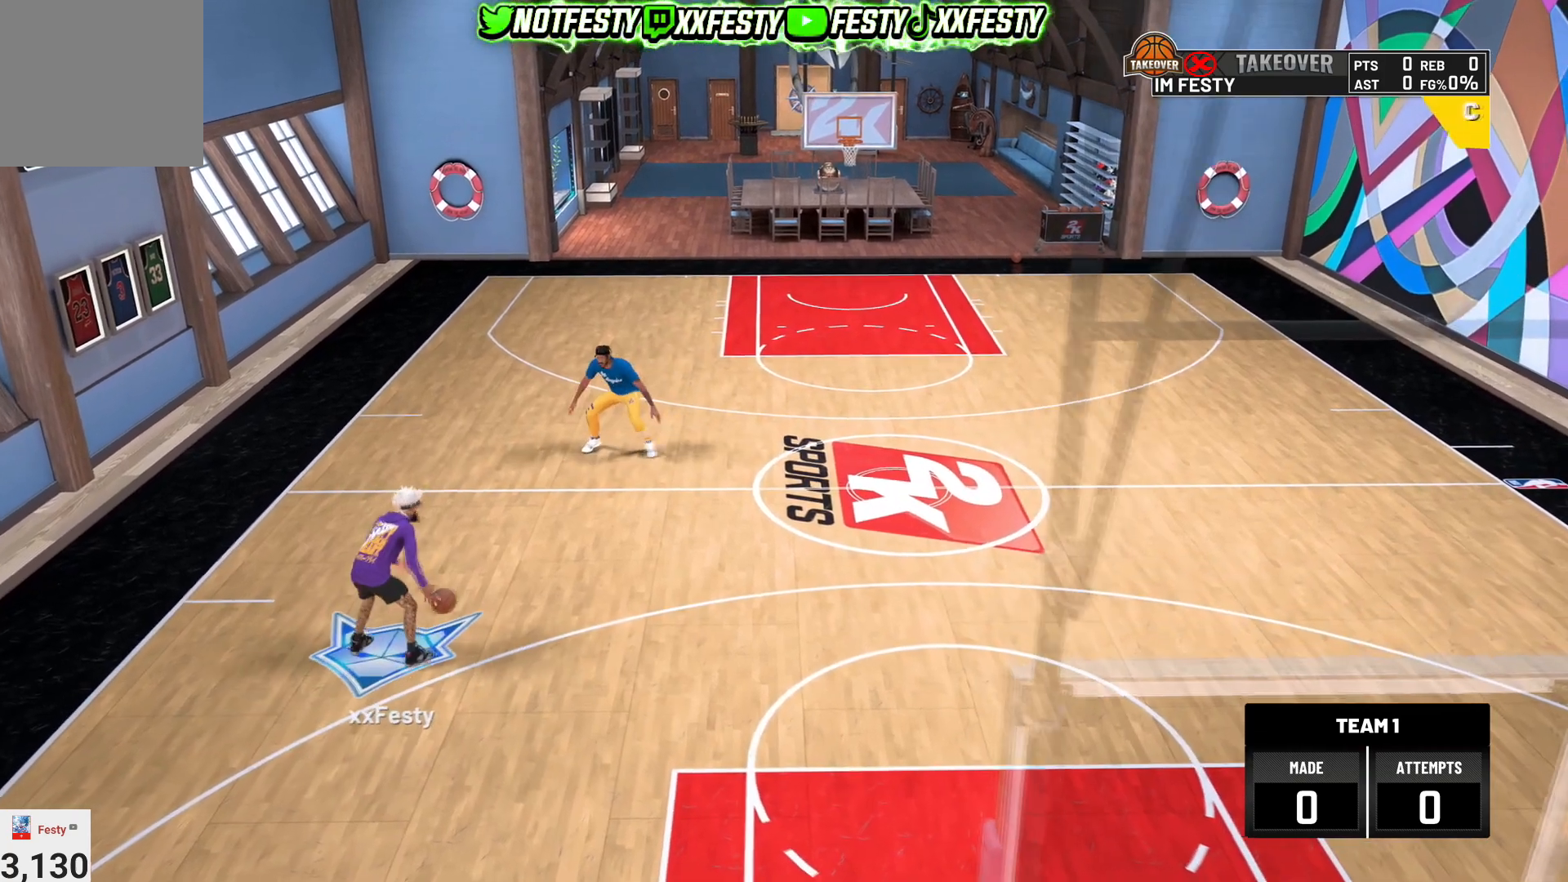
{"buttons": [], "left_stick": "down-left", "right_stick": "center", "events": [[334, "left_stick", "down-left"]]}
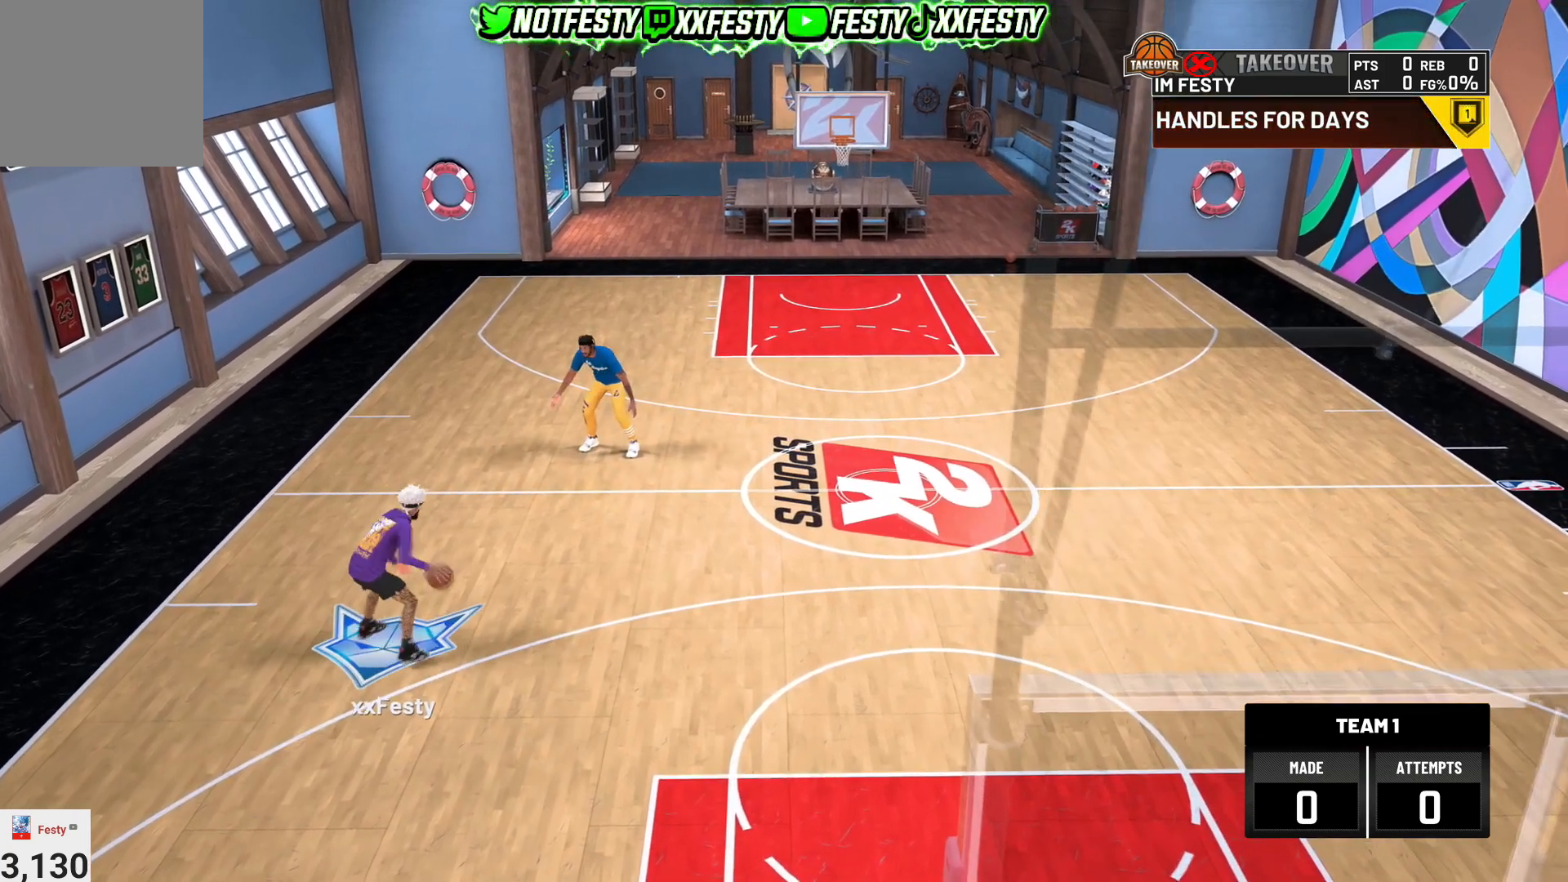
{"buttons": [], "left_stick": "down-left", "right_stick": "center", "events": []}
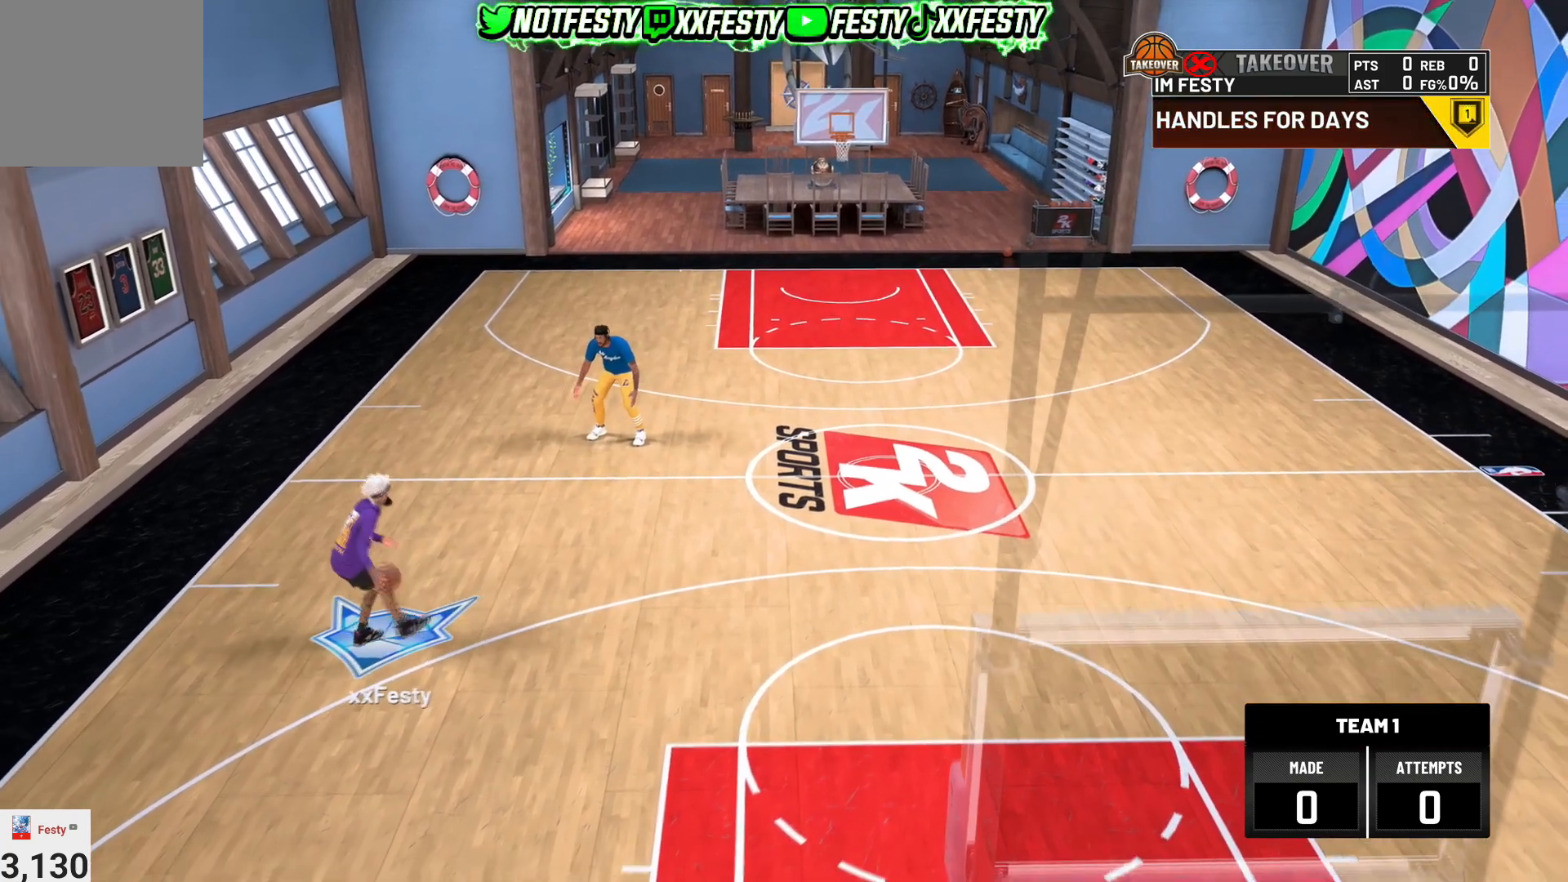
{"buttons": [], "left_stick": "down-left", "right_stick": "center", "events": []}
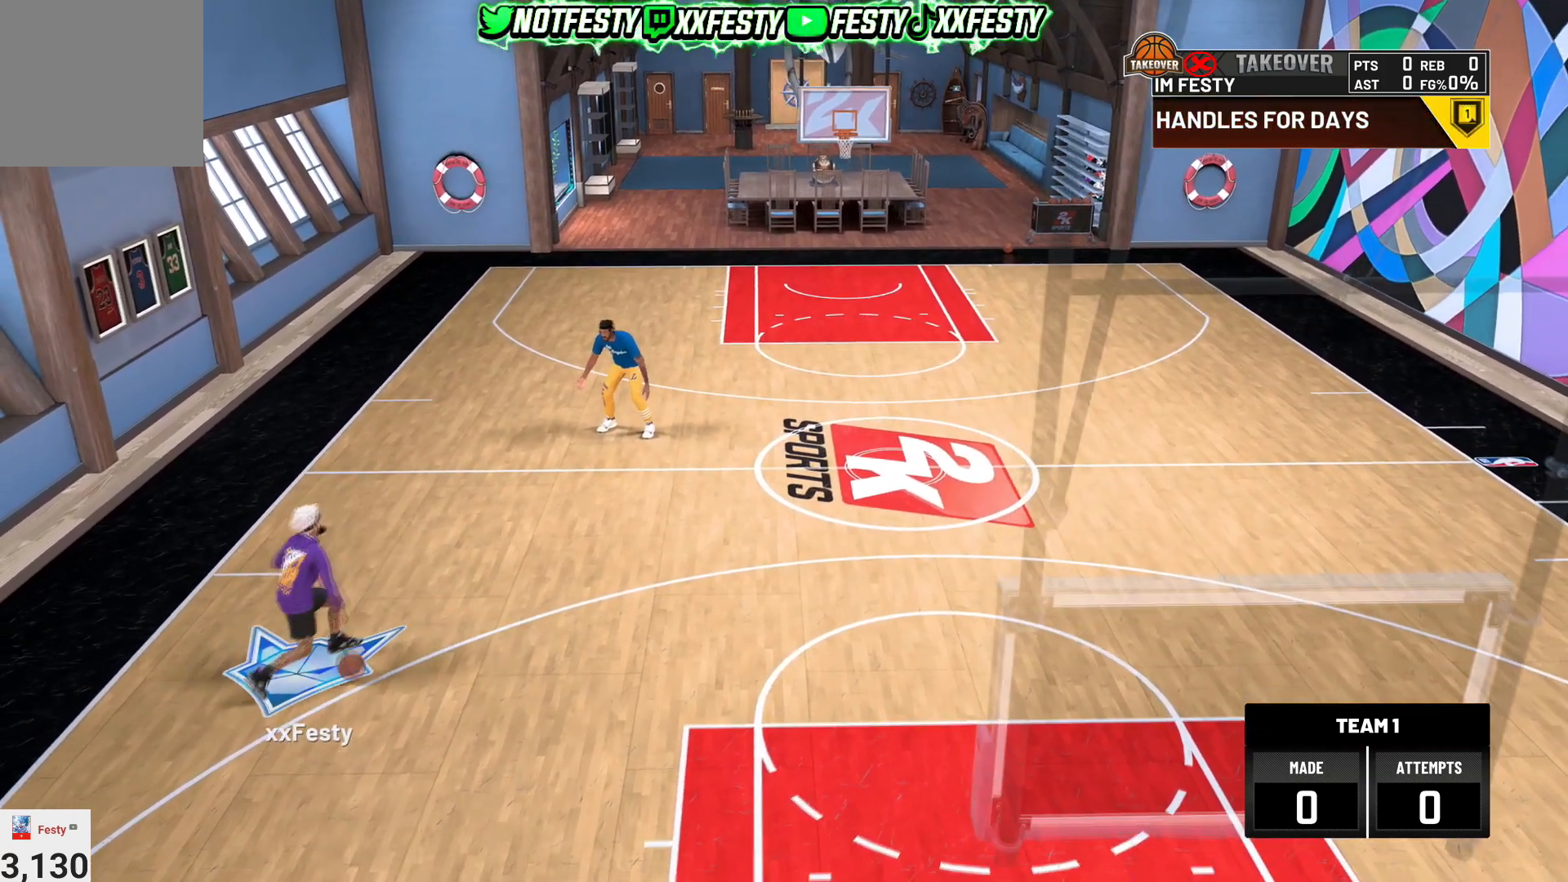
{"buttons": [], "left_stick": "down-right", "right_stick": "center", "events": [[267, "left_stick", "down"], [467, "left_stick", "down-right"]]}
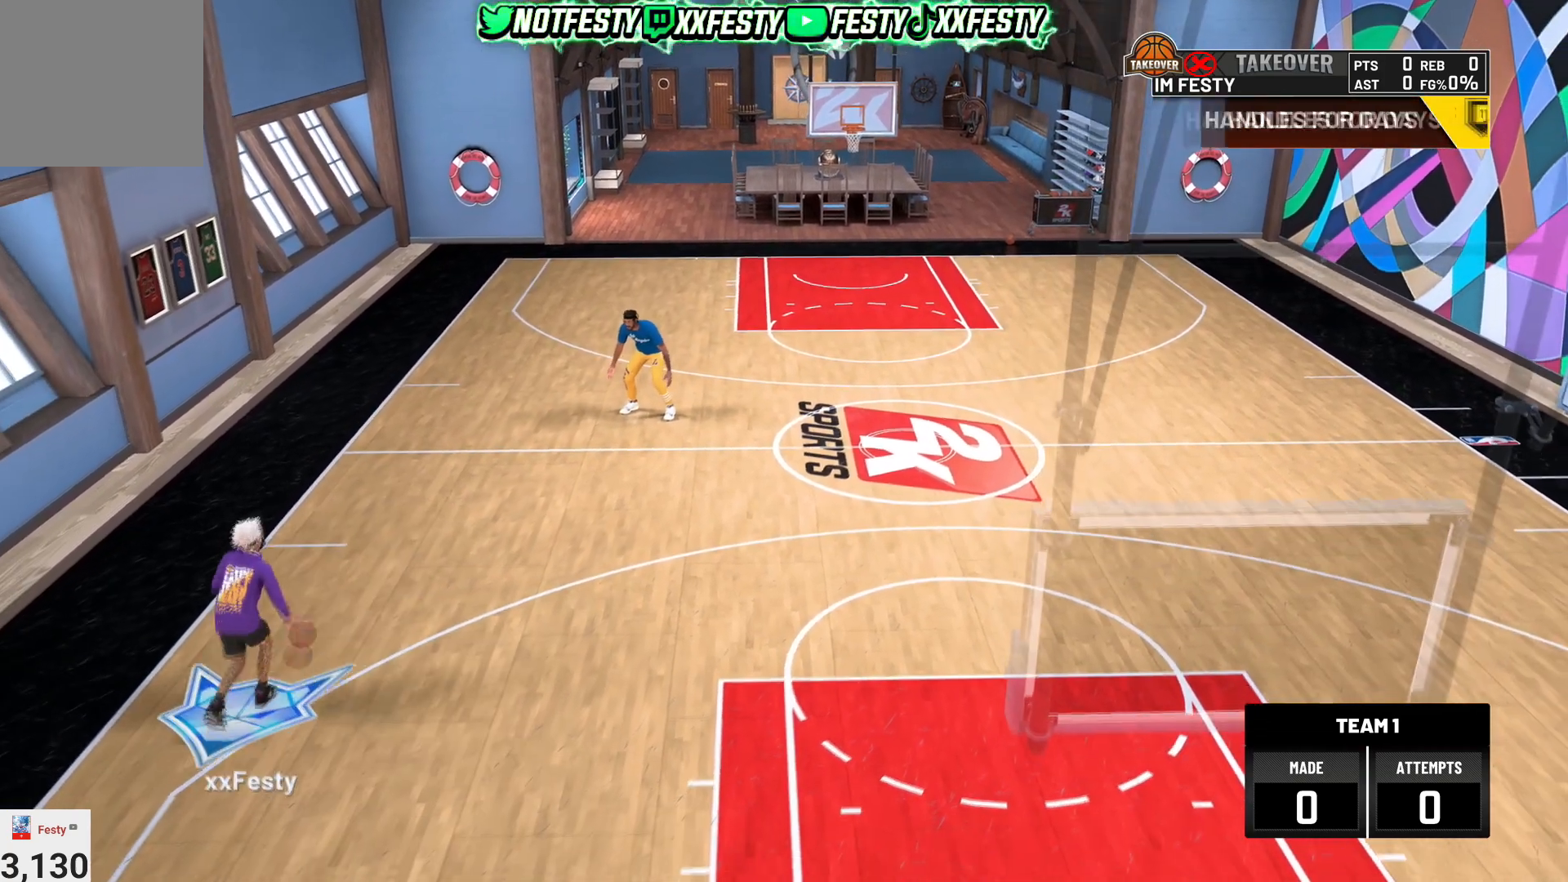
{"buttons": [], "left_stick": "center", "right_stick": "center", "events": [[267, "left_stick", "center"]]}
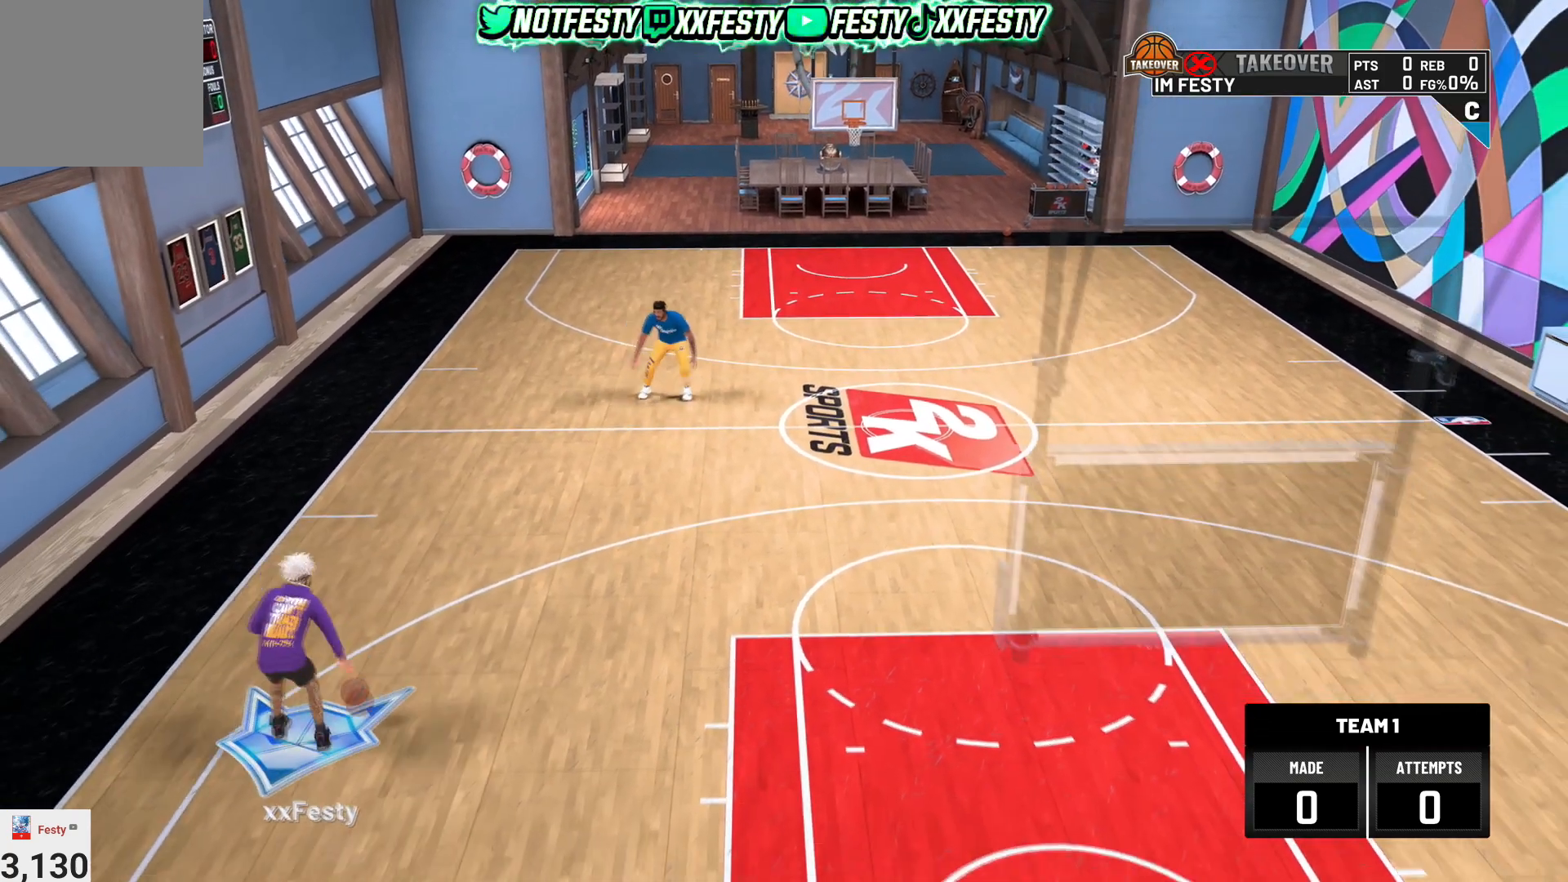
{"buttons": [], "left_stick": "center", "right_stick": "center", "events": []}
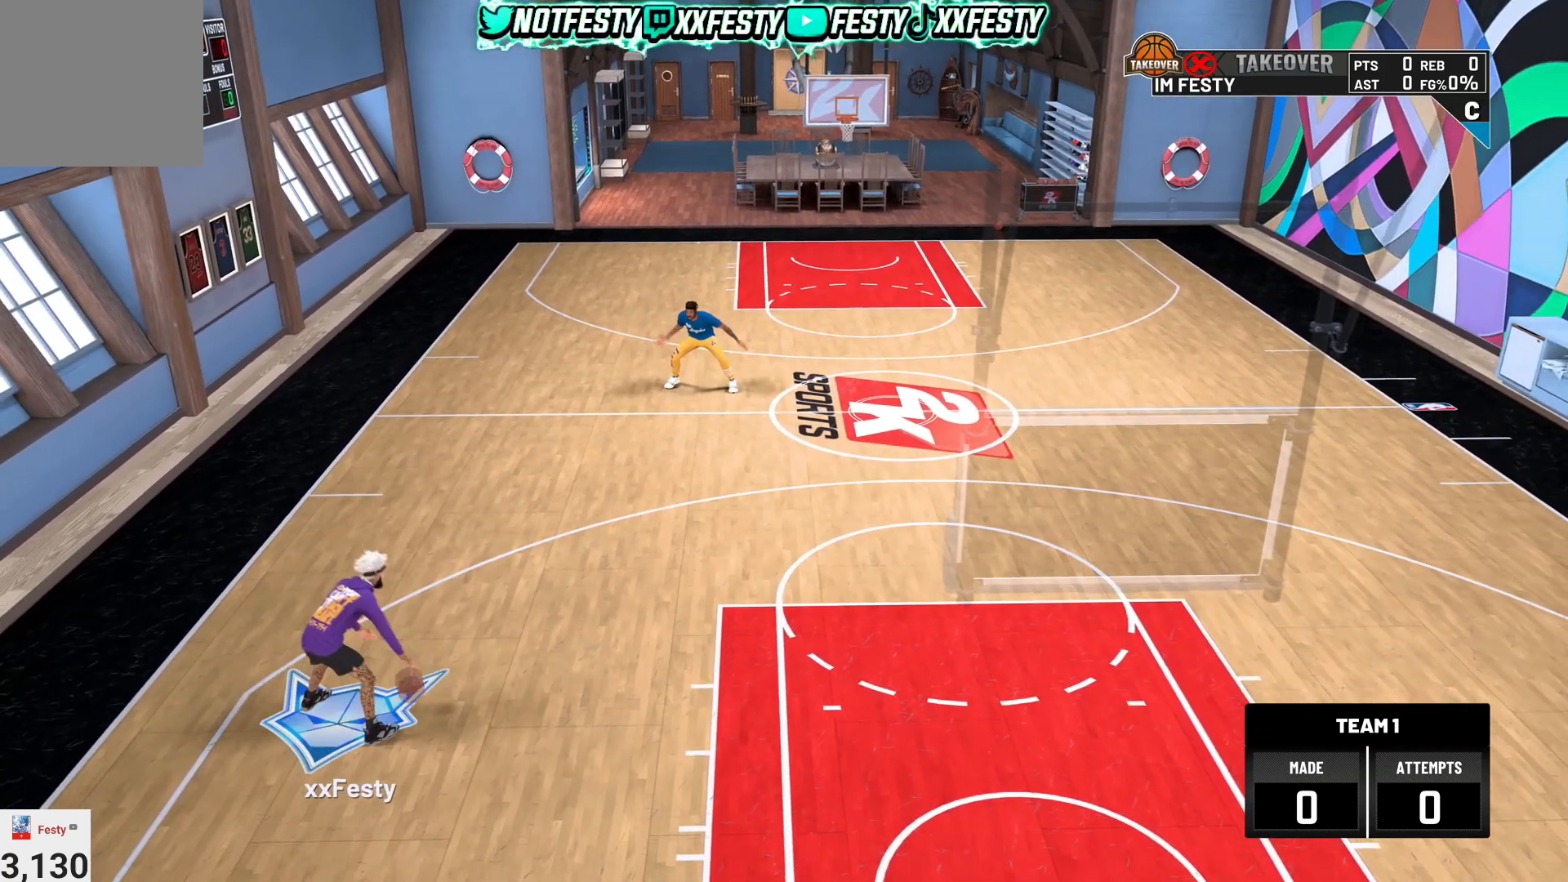
{"buttons": [], "left_stick": "center", "right_stick": "center", "events": []}
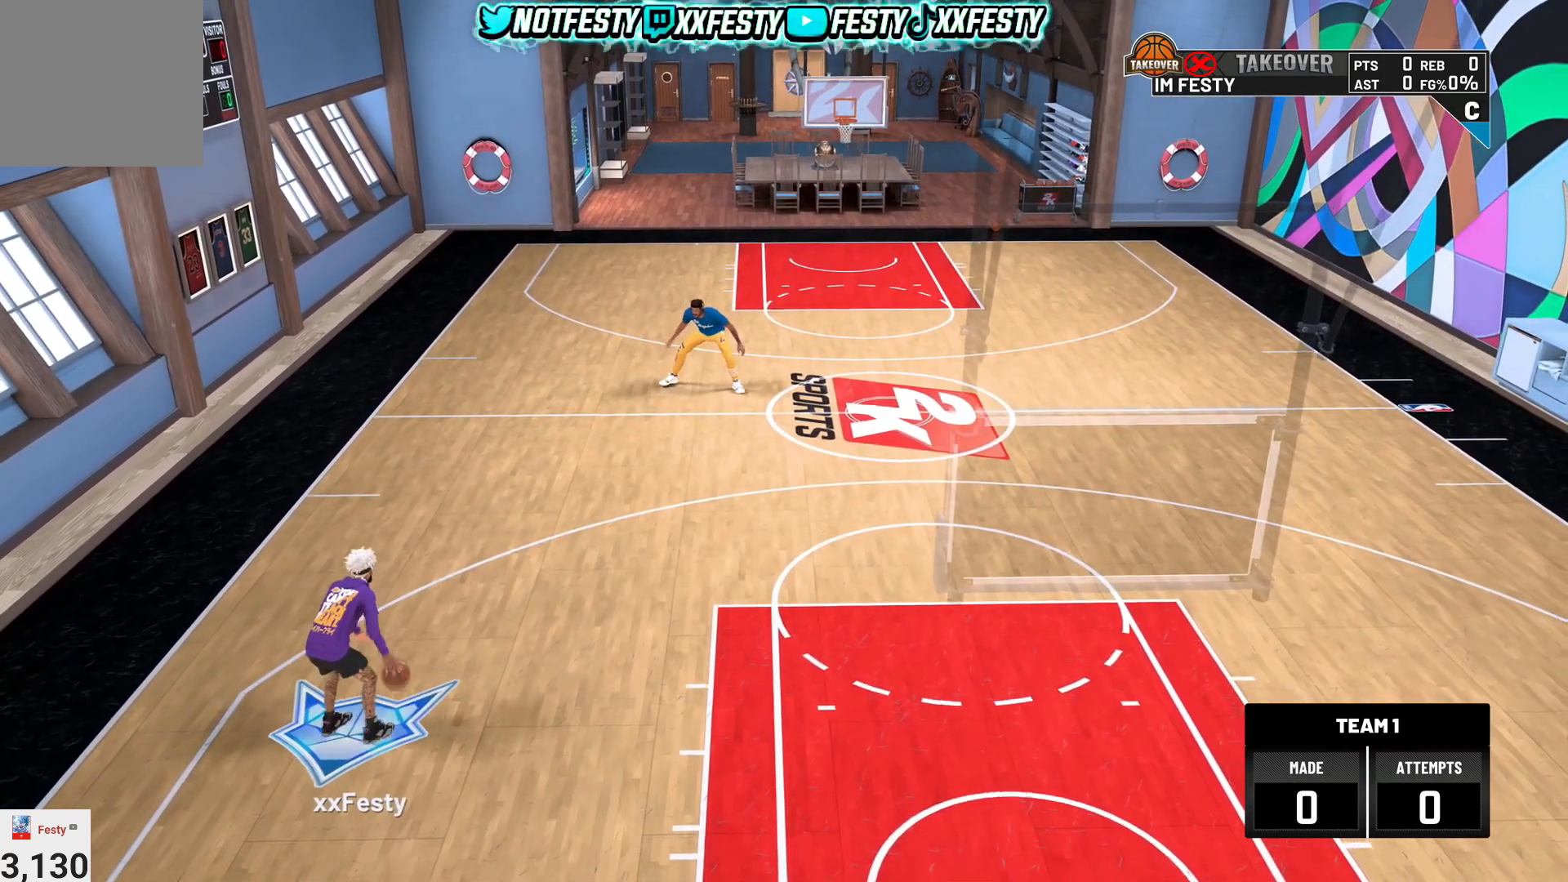
{"buttons": [], "left_stick": "center", "right_stick": "center", "events": []}
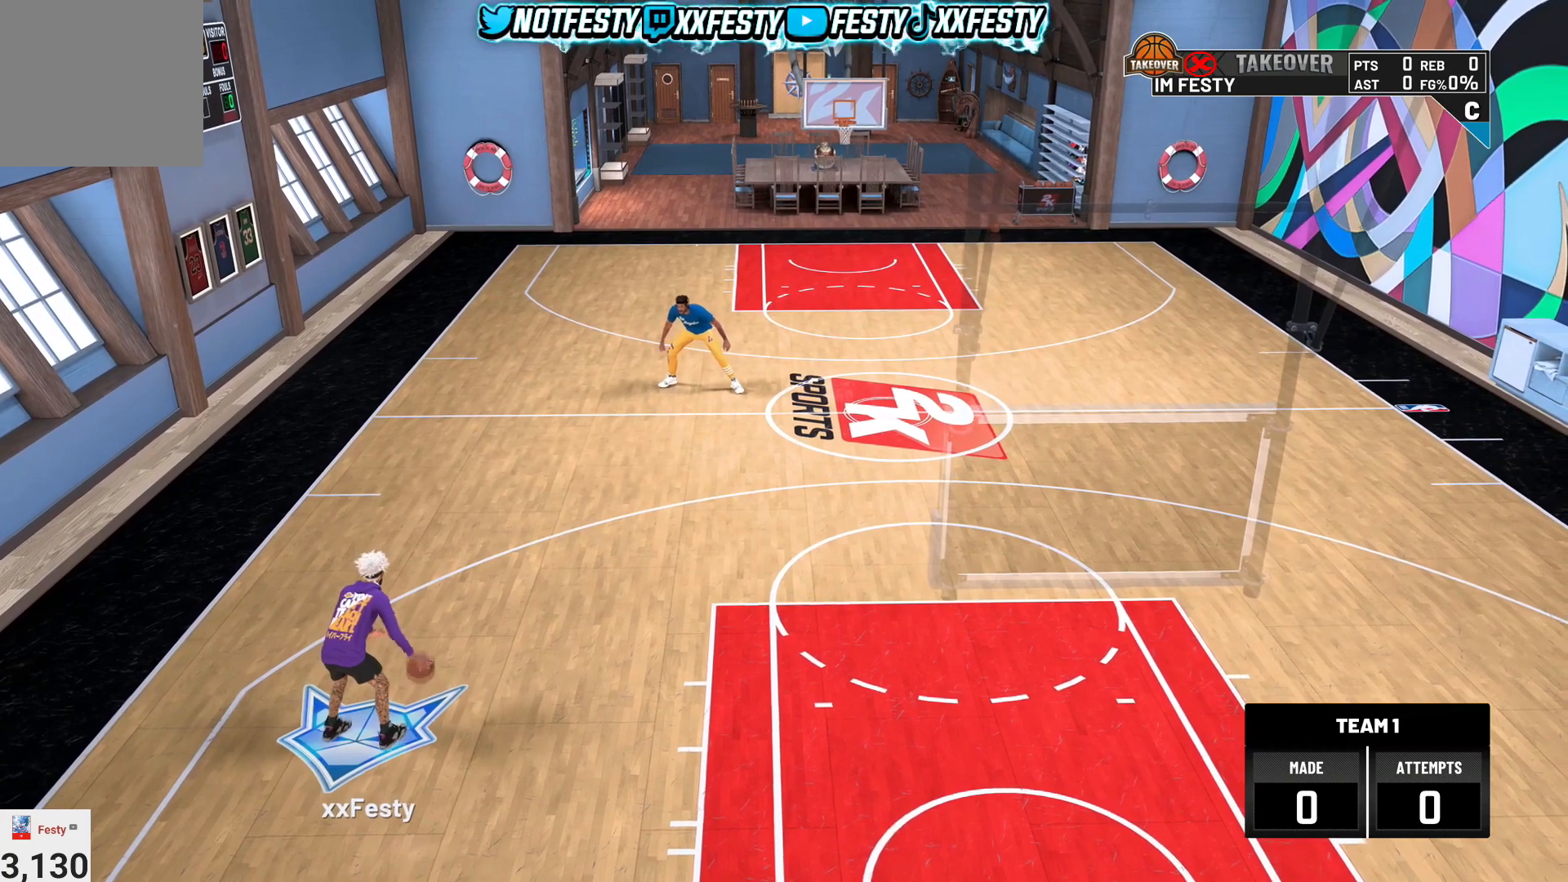
{"buttons": [], "left_stick": "center", "right_stick": "center", "events": []}
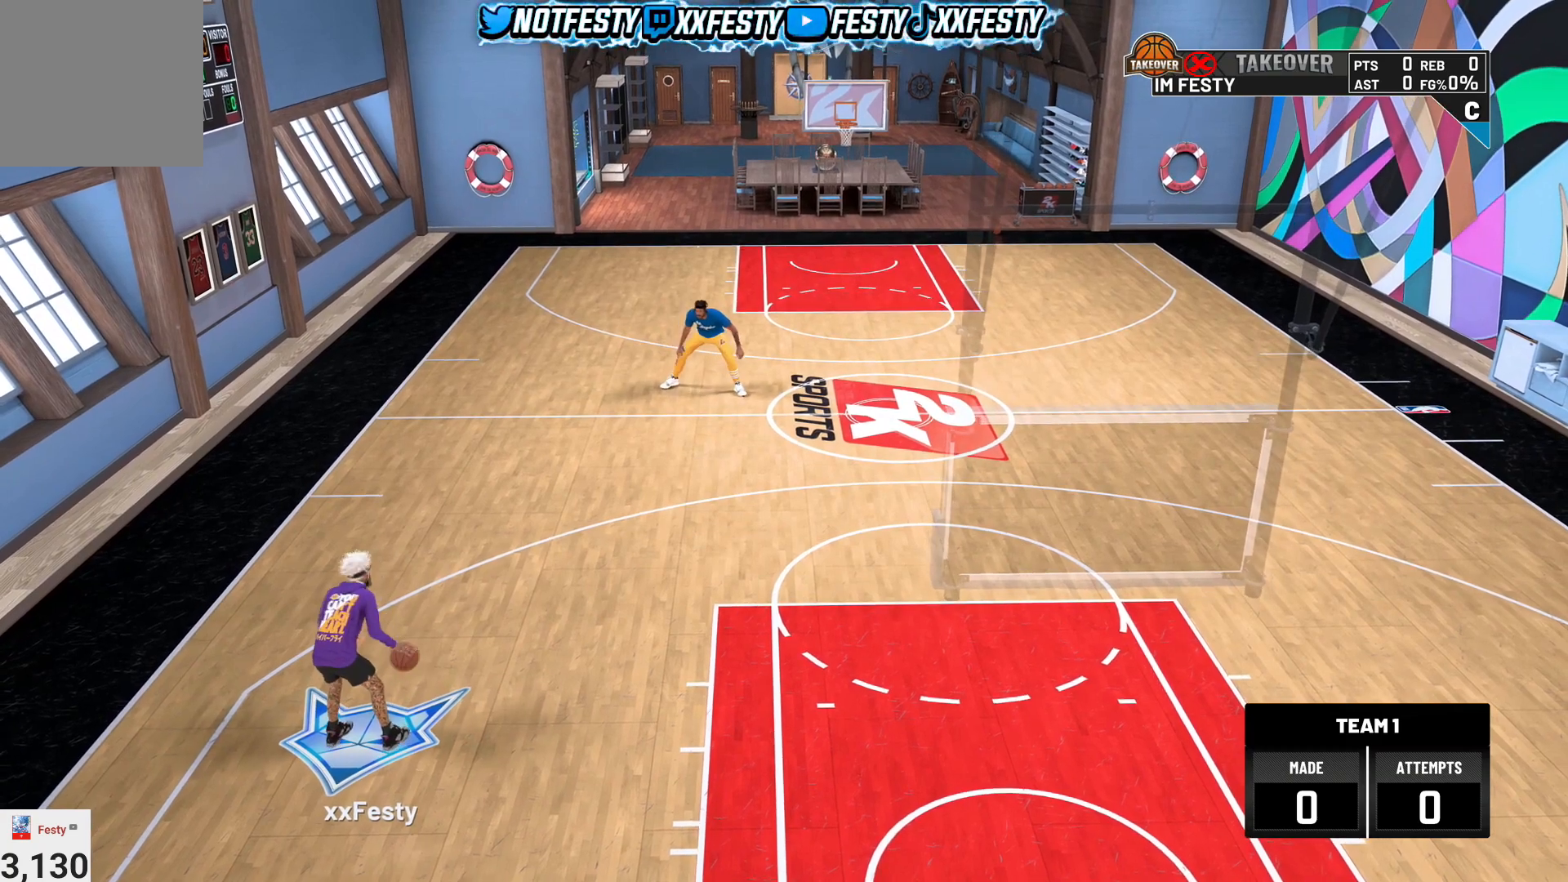
{"buttons": [], "left_stick": "down", "right_stick": "center", "events": [[167, "left_stick", "down-left"], [233, "left_stick", "down"]]}
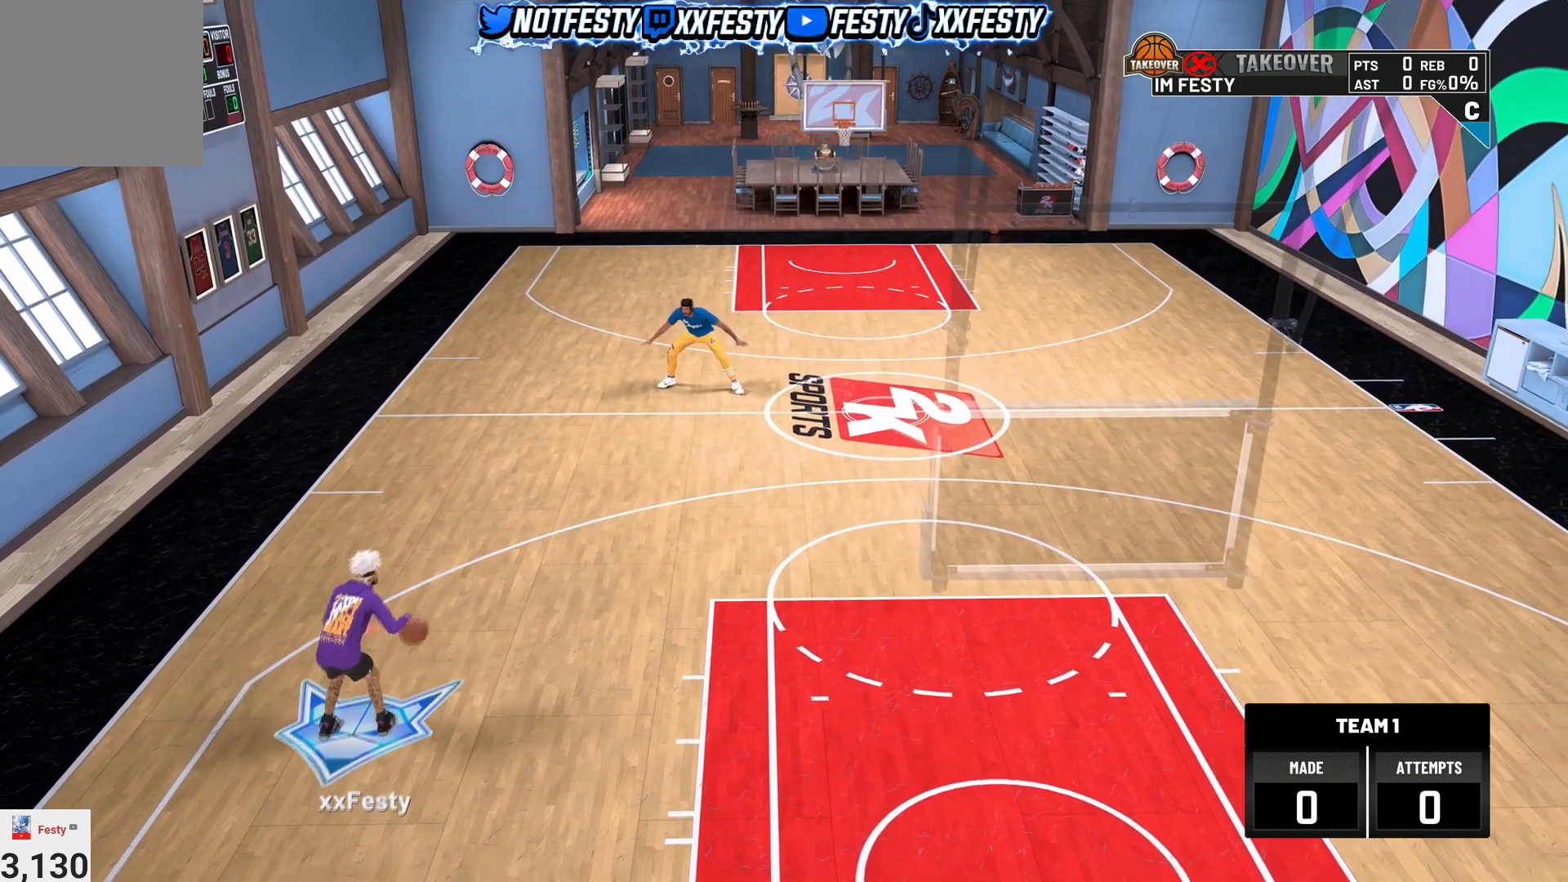
{"buttons": [], "left_stick": "center", "right_stick": "center", "events": [[301, "left_stick", "center"]]}